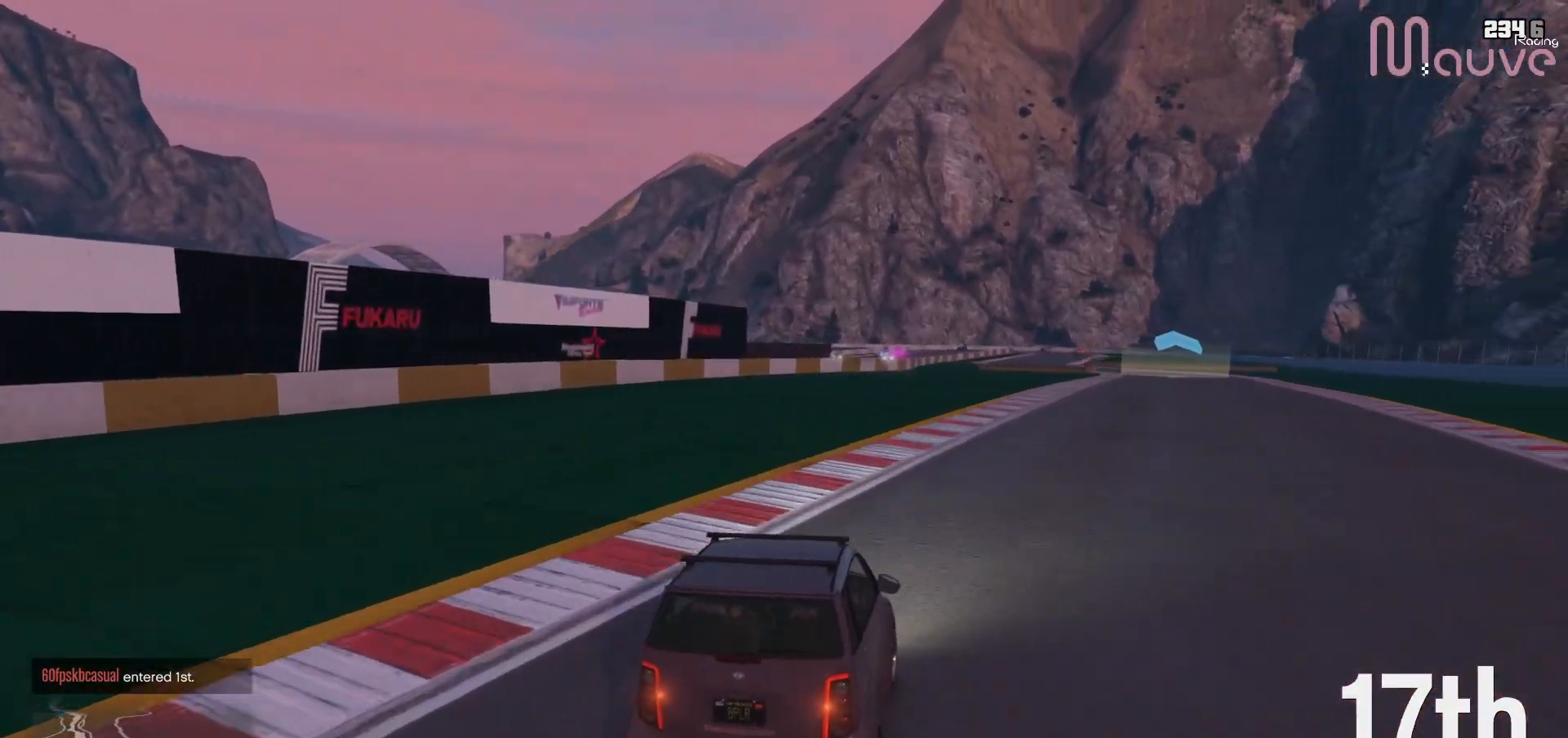
Gameplay with a controller (Xbox layout); each line is a JSON object with the inputs held at the frame after it. "events" lists button and stick changes between this image and that frame as [ms after this image, input, new state], when the widget could be followed in between. Not read: DPAD_DOWN DPAD_LEFT DPAD_RIGHT.
{"buttons": ["R2"], "left_stick": "center", "right_stick": "center", "events": [[17, "left_stick", "center"], [150, "left_stick", "right"], [250, "left_stick", "center"]]}
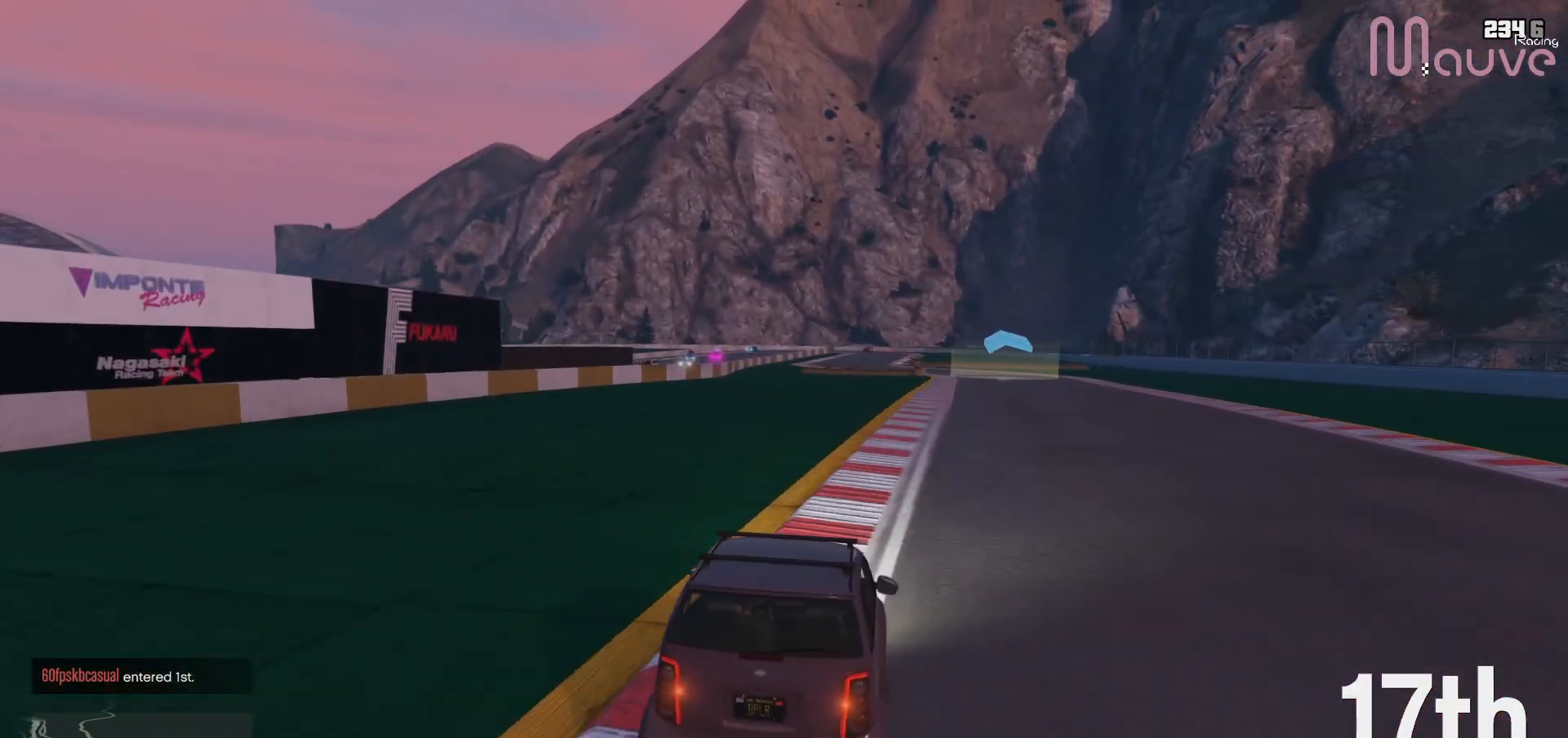
{"buttons": ["R2"], "left_stick": "center", "right_stick": "center", "events": [[17, "left_stick", "right"], [150, "left_stick", "center"], [267, "left_stick", "right"], [400, "left_stick", "center"]]}
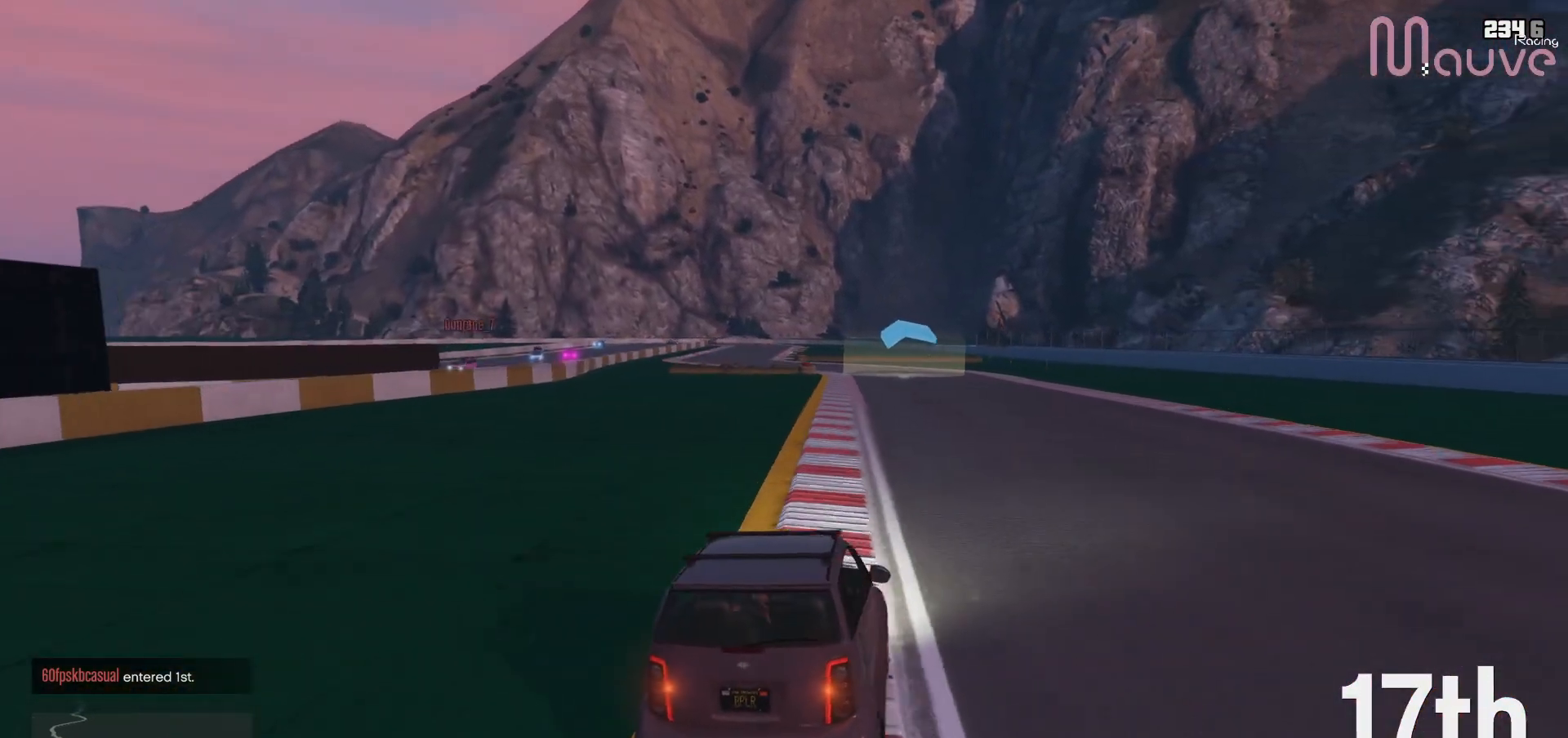
{"buttons": ["R2"], "left_stick": "center", "right_stick": "center", "events": [[183, "left_stick", "right"], [267, "left_stick", "center"]]}
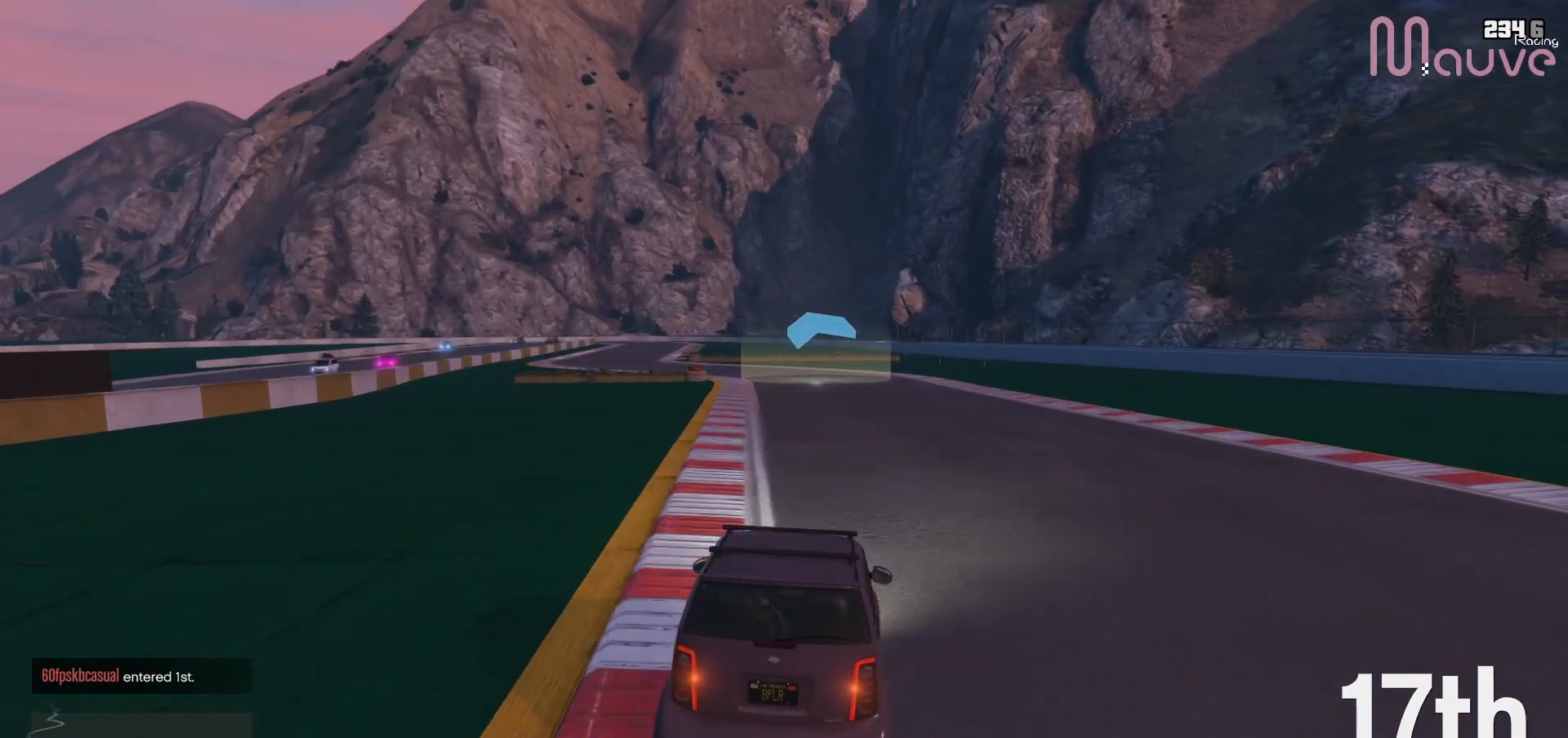
{"buttons": ["R2"], "left_stick": "center", "right_stick": "down-left", "events": [[150, "left_stick", "left"], [233, "right_stick", "down-left"], [267, "left_stick", "center"]]}
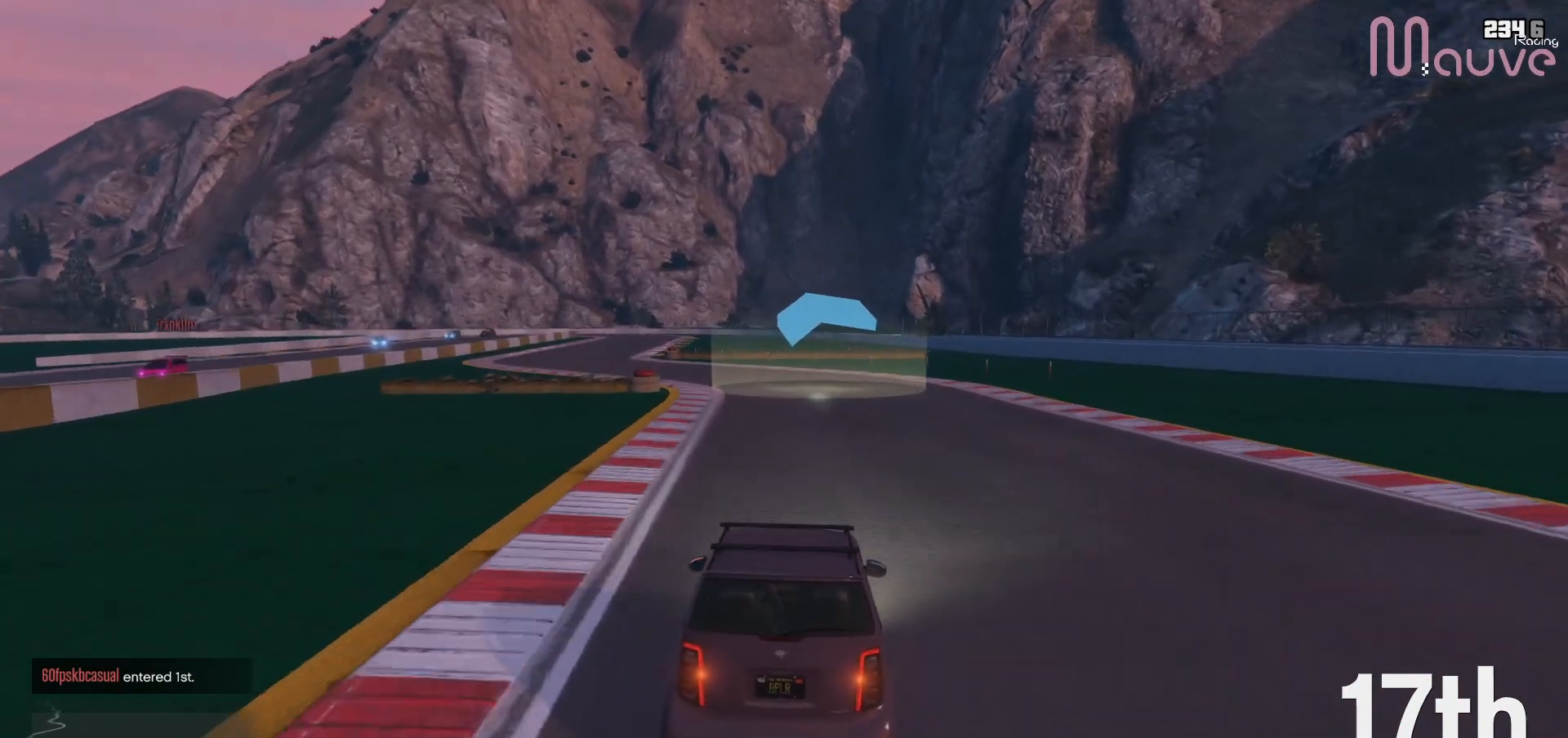
{"buttons": ["R2"], "left_stick": "center", "right_stick": "down-left", "events": [[33, "left_stick", "left"], [167, "left_stick", "center"], [267, "left_stick", "left"], [467, "left_stick", "center"]]}
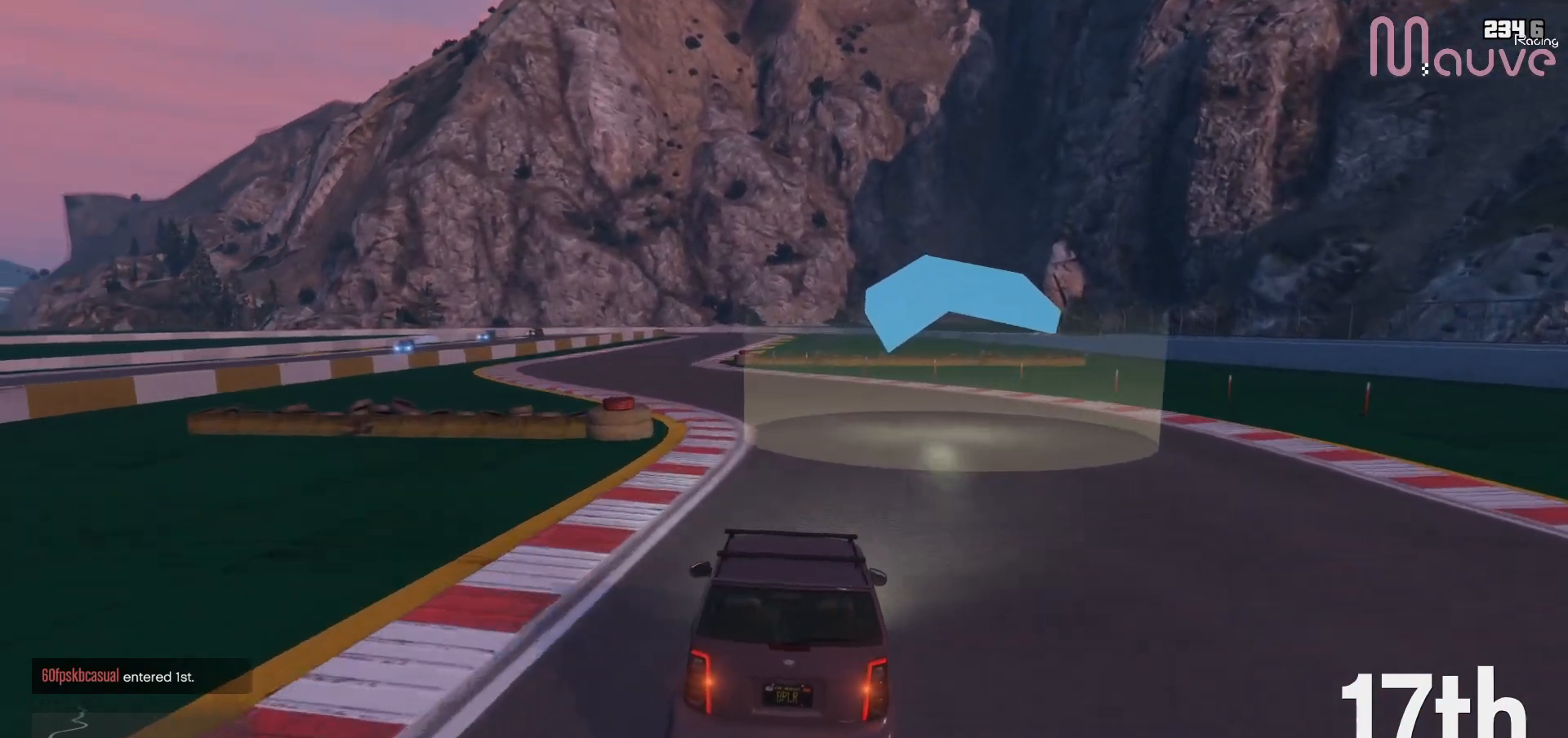
{"buttons": ["R2"], "left_stick": "center", "right_stick": "down-left", "events": [[83, "left_stick", "left"], [283, "left_stick", "center"], [350, "left_stick", "left"], [467, "left_stick", "center"]]}
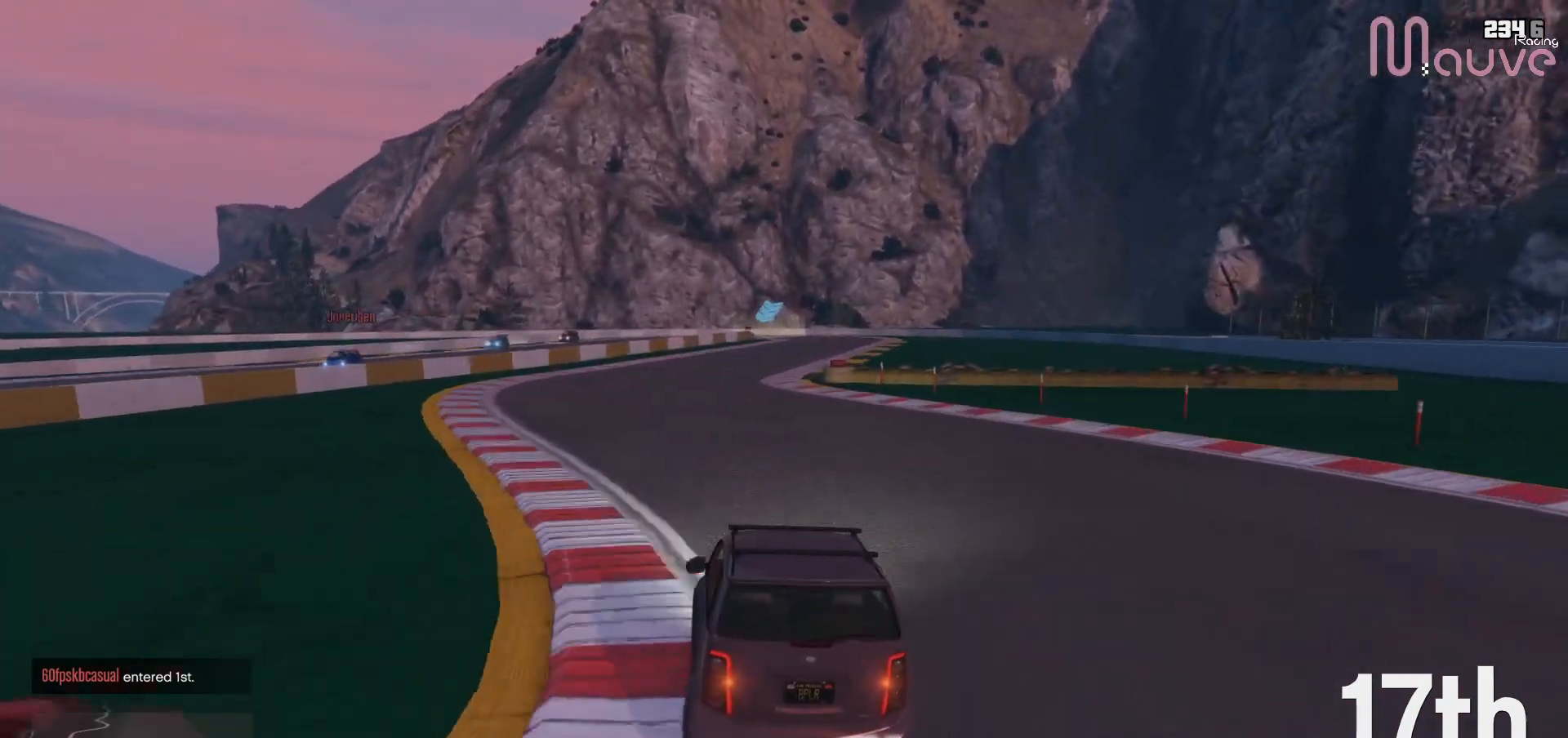
{"buttons": ["R2"], "left_stick": "right", "right_stick": "down-left", "events": [[117, "left_stick", "right"], [283, "left_stick", "center"], [350, "left_stick", "right"]]}
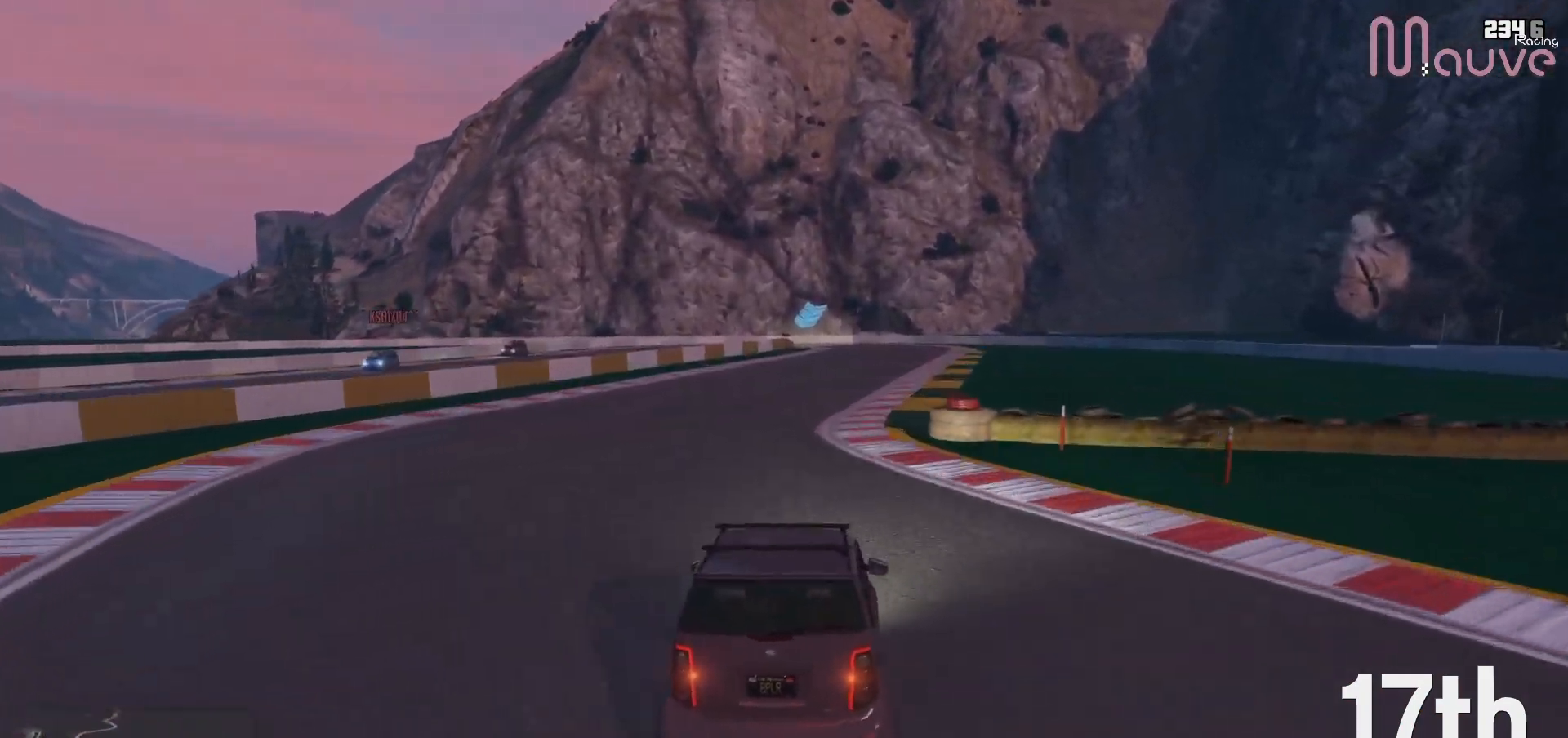
{"buttons": ["R2"], "left_stick": "center", "right_stick": "down-left", "events": [[17, "left_stick", "center"], [83, "left_stick", "right"], [267, "left_stick", "center"], [367, "left_stick", "right"], [500, "left_stick", "center"]]}
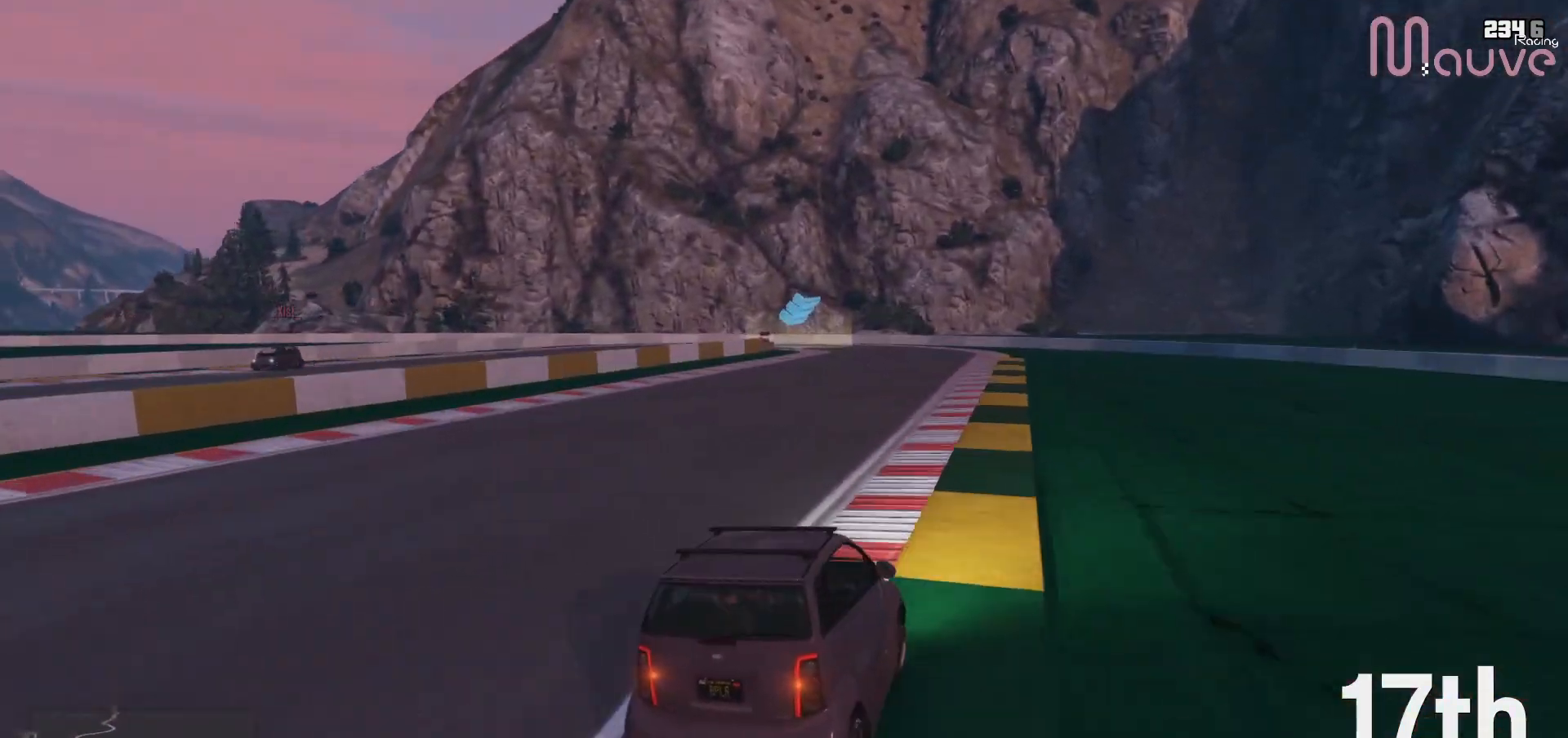
{"buttons": ["R2"], "left_stick": "center", "right_stick": "down-left", "events": [[350, "left_stick", "left"], [450, "left_stick", "center"]]}
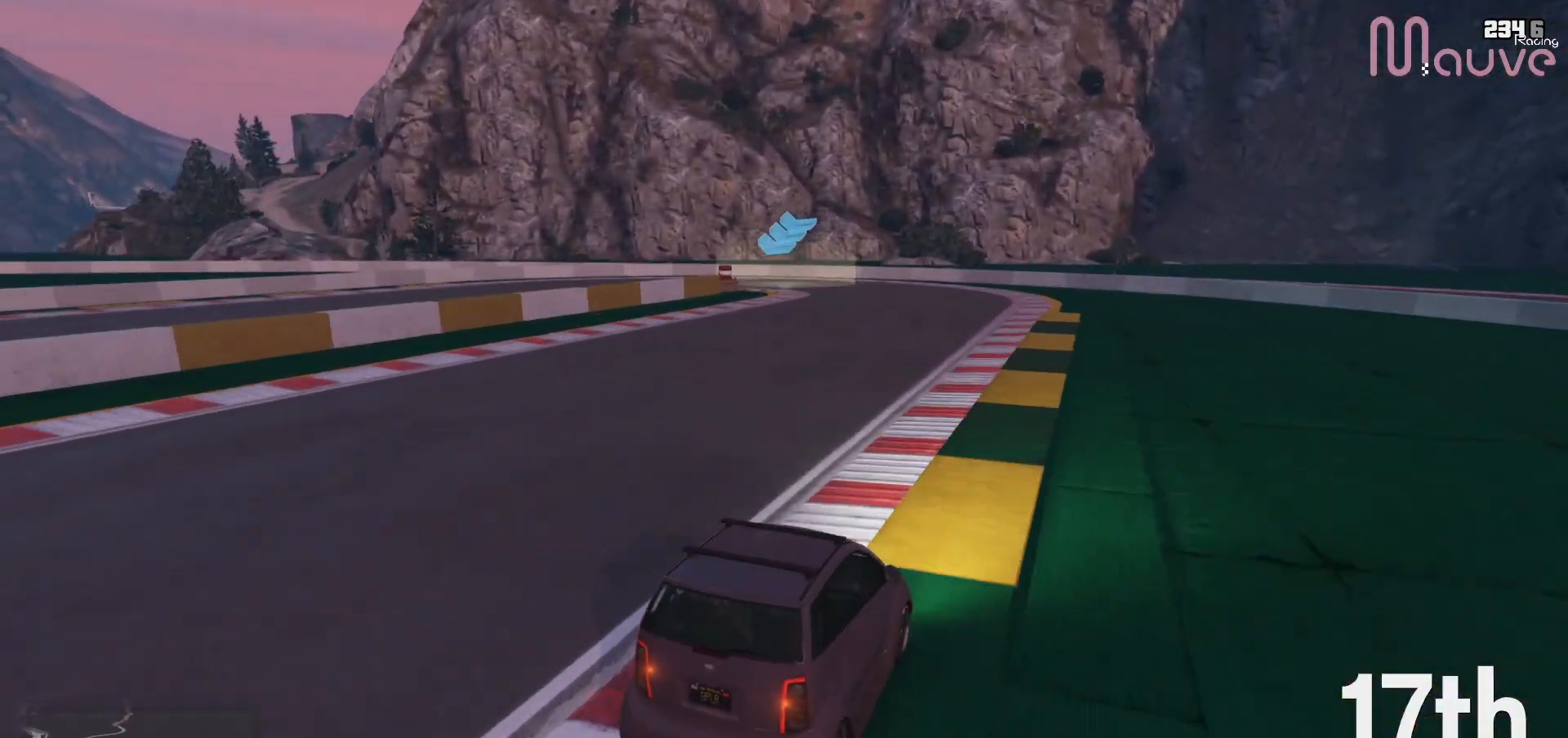
{"buttons": ["L2"], "left_stick": "left", "right_stick": "down-left", "events": [[117, "L2", "down"], [150, "left_stick", "left"], [167, "R2", "up"], [333, "left_stick", "center"], [433, "left_stick", "left"]]}
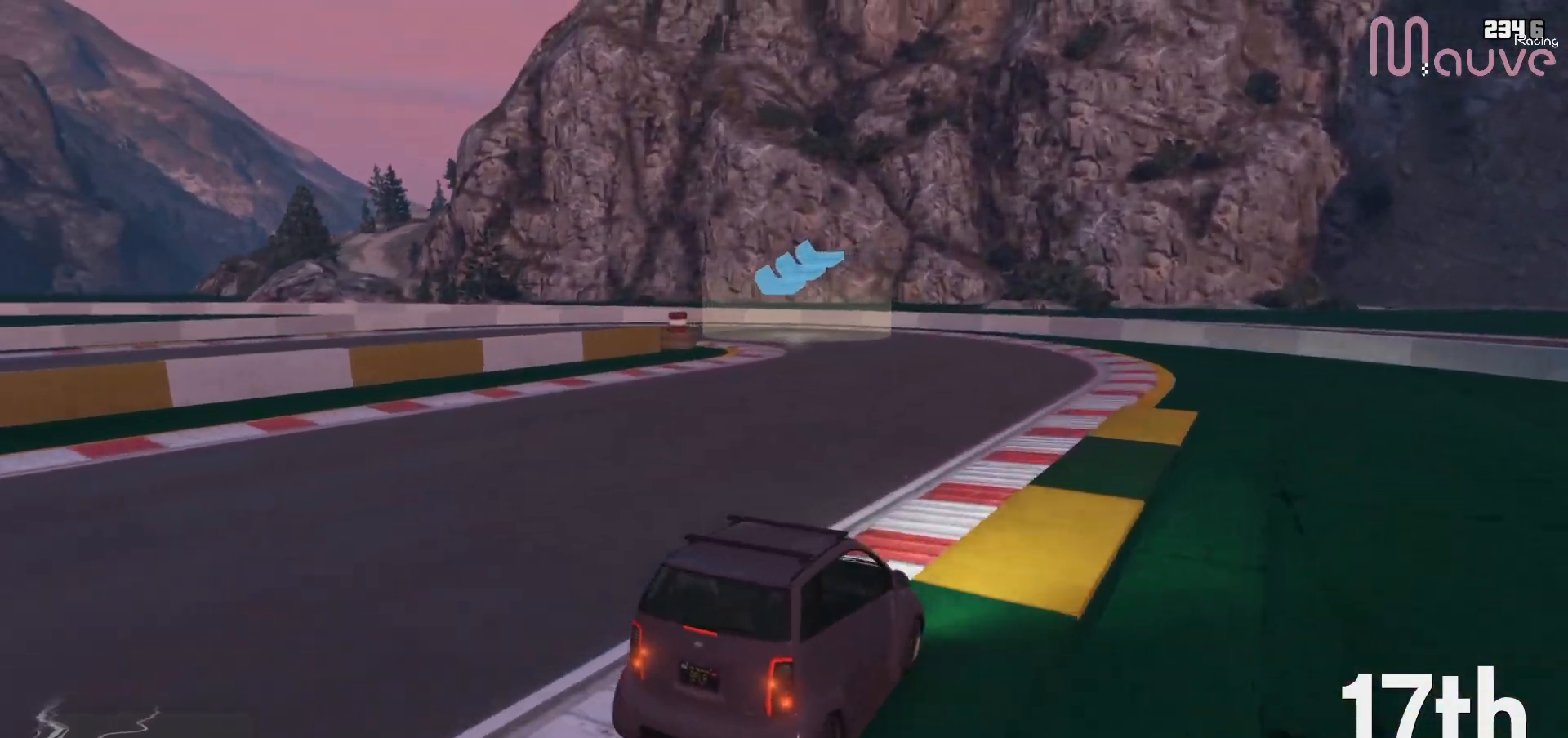
{"buttons": ["L2"], "left_stick": "left", "right_stick": "down-left", "events": [[133, "left_stick", "center"], [183, "left_stick", "left"]]}
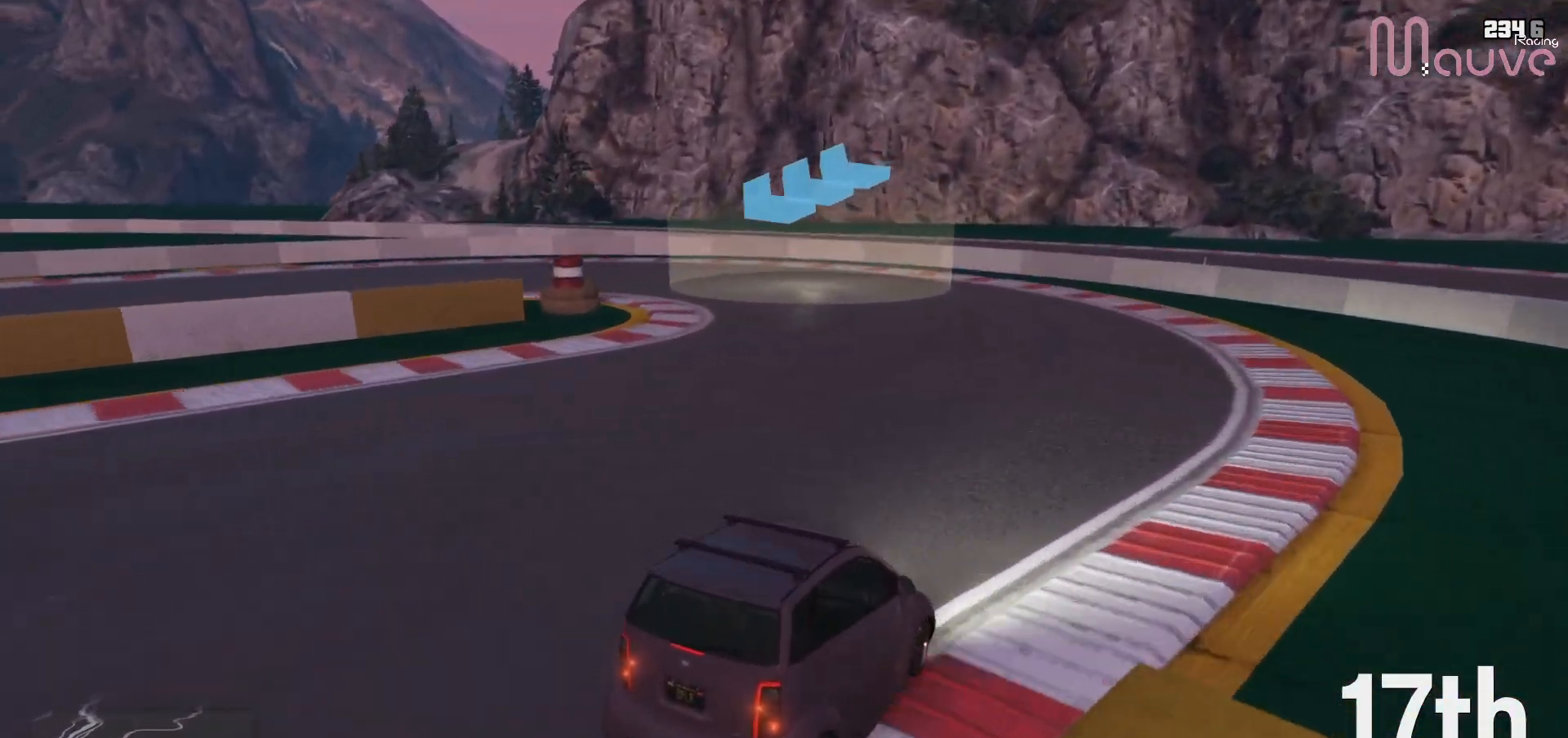
{"buttons": [], "left_stick": "left", "right_stick": "down-left", "events": [[300, "L2", "up"]]}
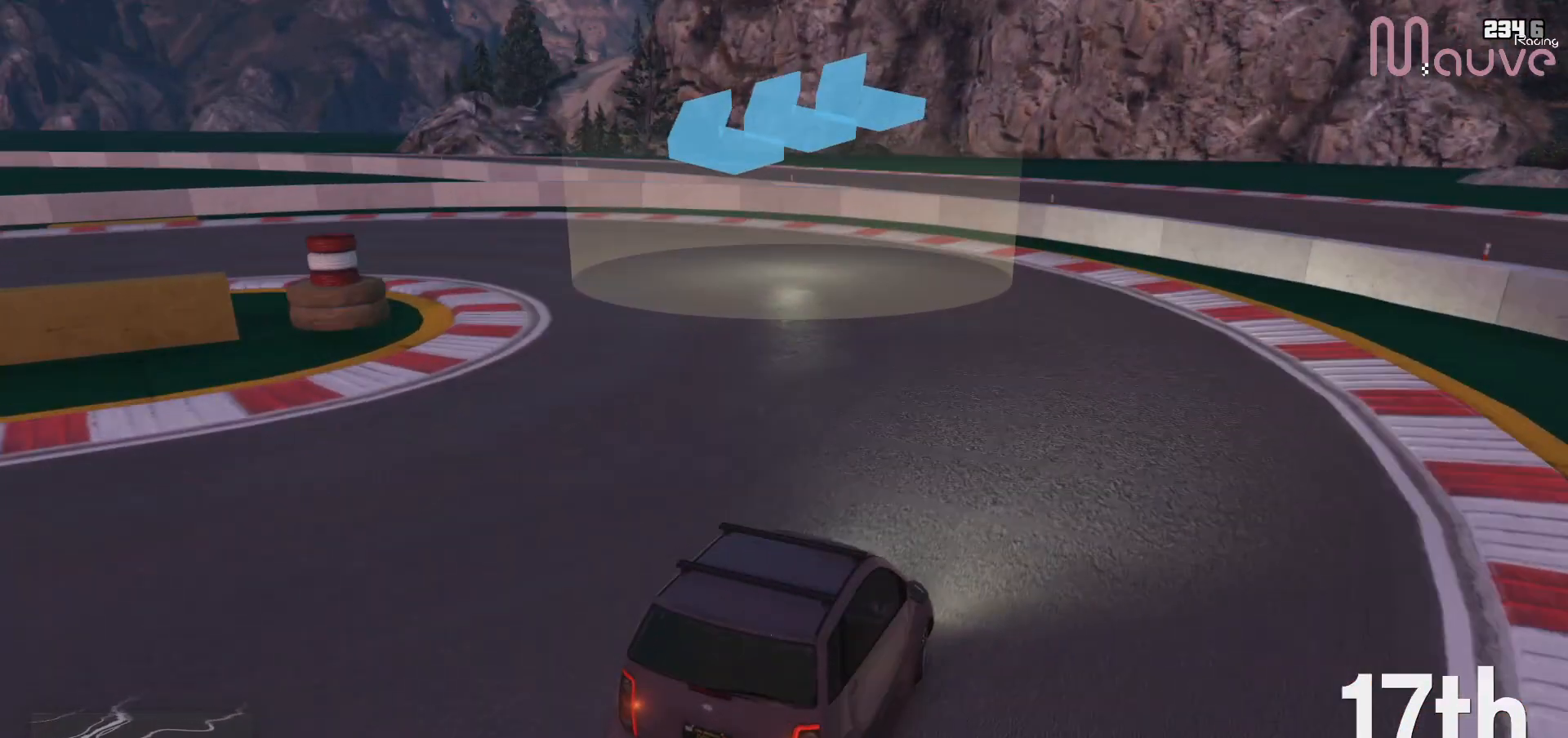
{"buttons": [], "left_stick": "left", "right_stick": "center", "events": [[400, "right_stick", "center"]]}
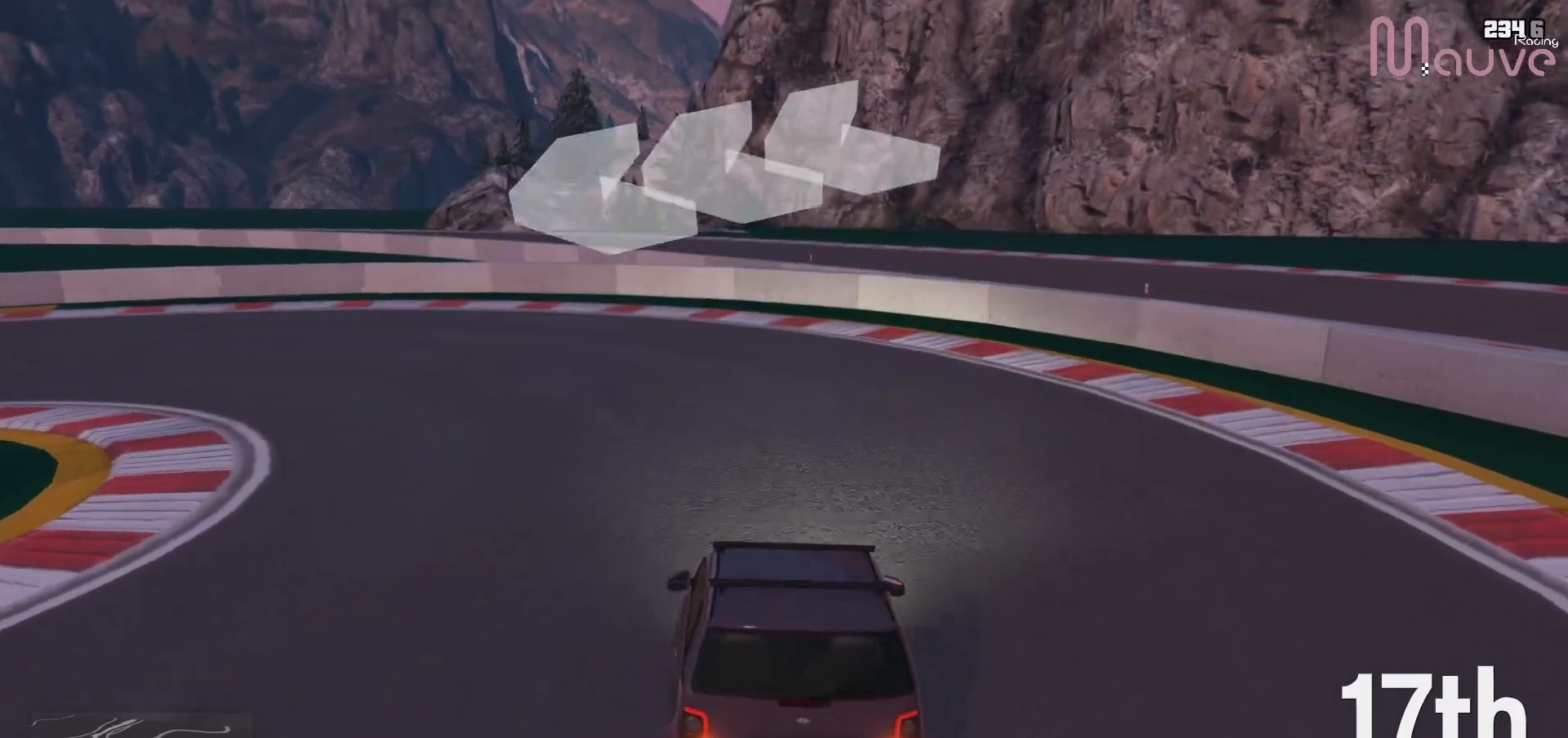
{"buttons": ["R2"], "left_stick": "left", "right_stick": "center", "events": [[217, "R2", "down"]]}
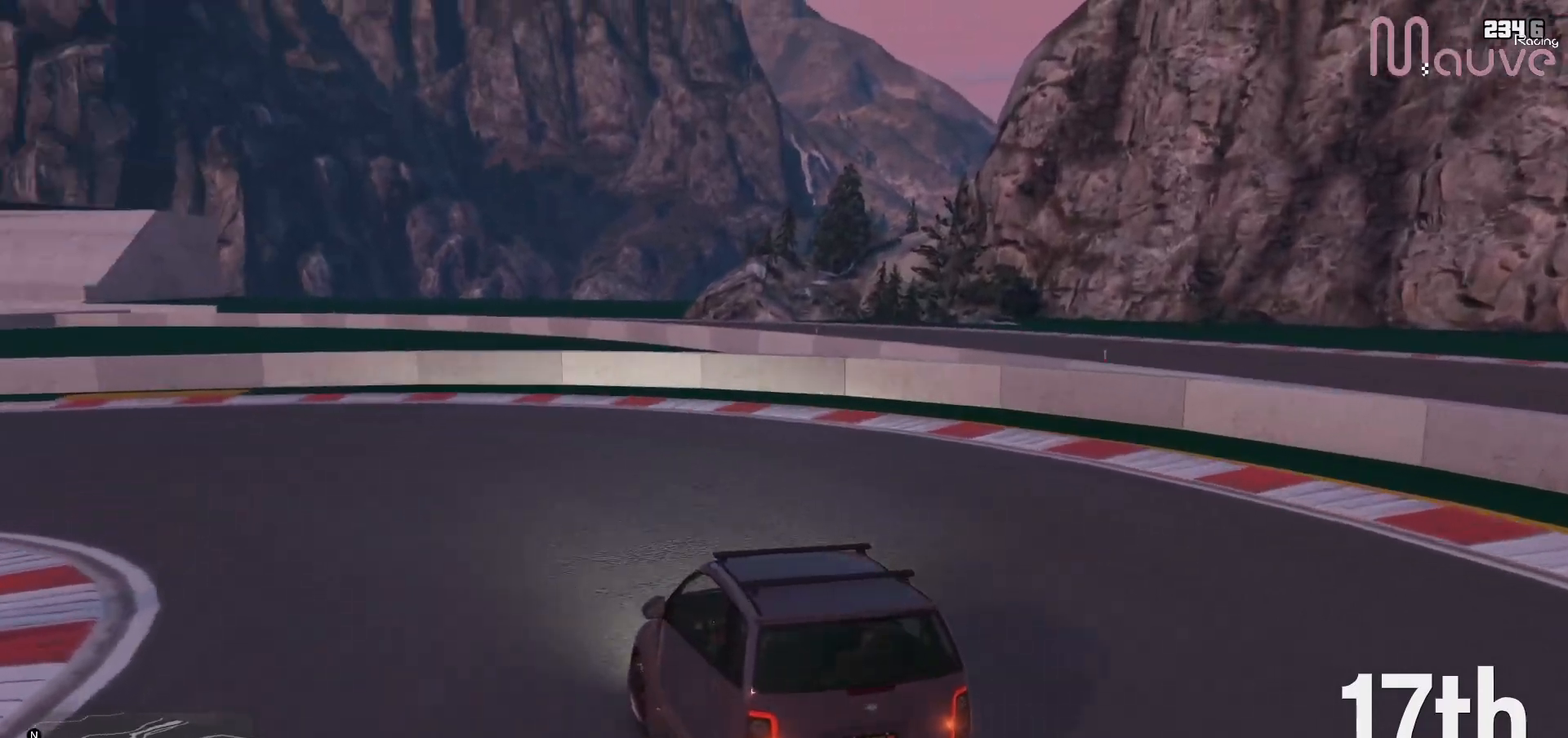
{"buttons": ["R2"], "left_stick": "left", "right_stick": "center", "events": []}
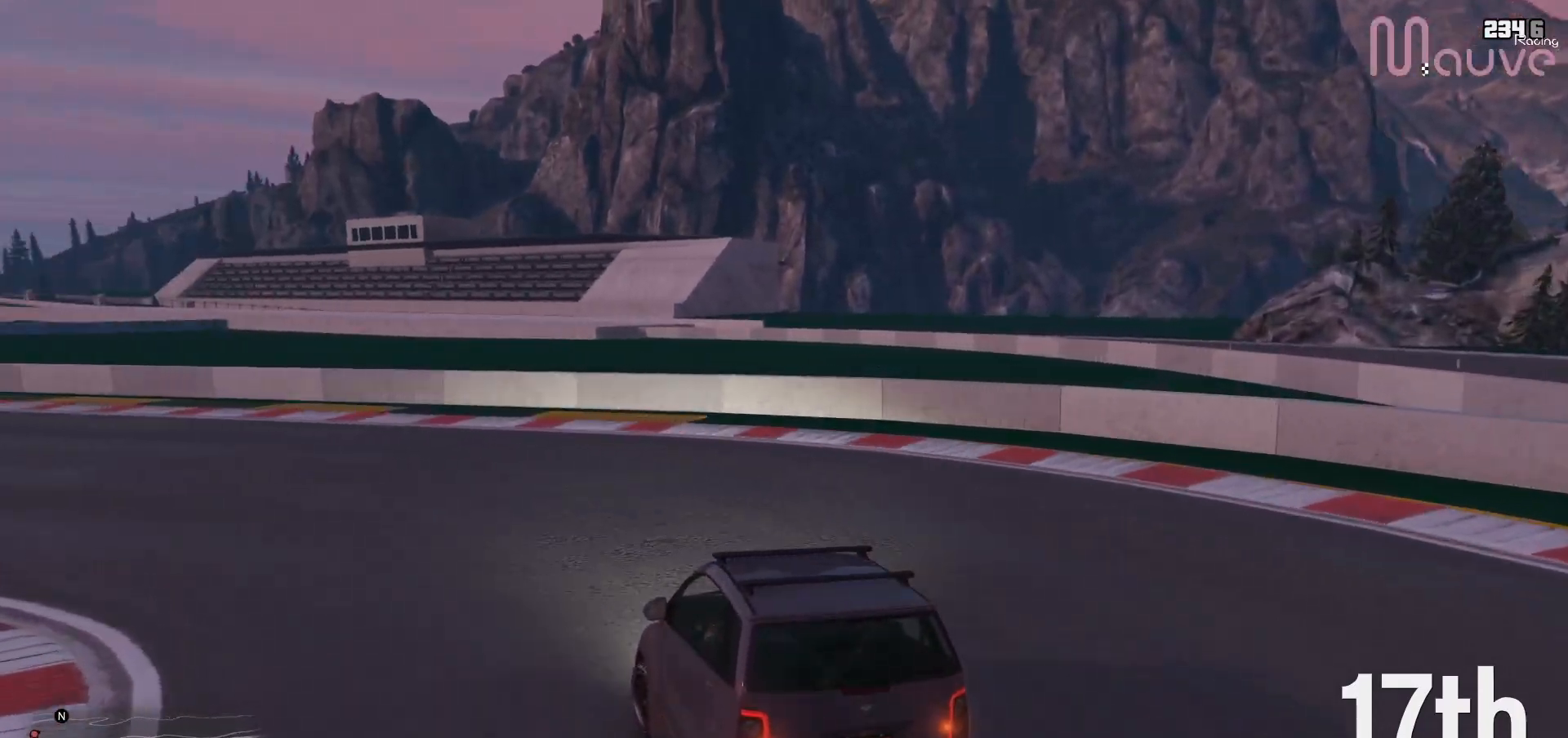
{"buttons": ["R2"], "left_stick": "left", "right_stick": "center", "events": [[17, "left_stick", "center"], [117, "left_stick", "left"], [317, "left_stick", "center"], [417, "left_stick", "left"]]}
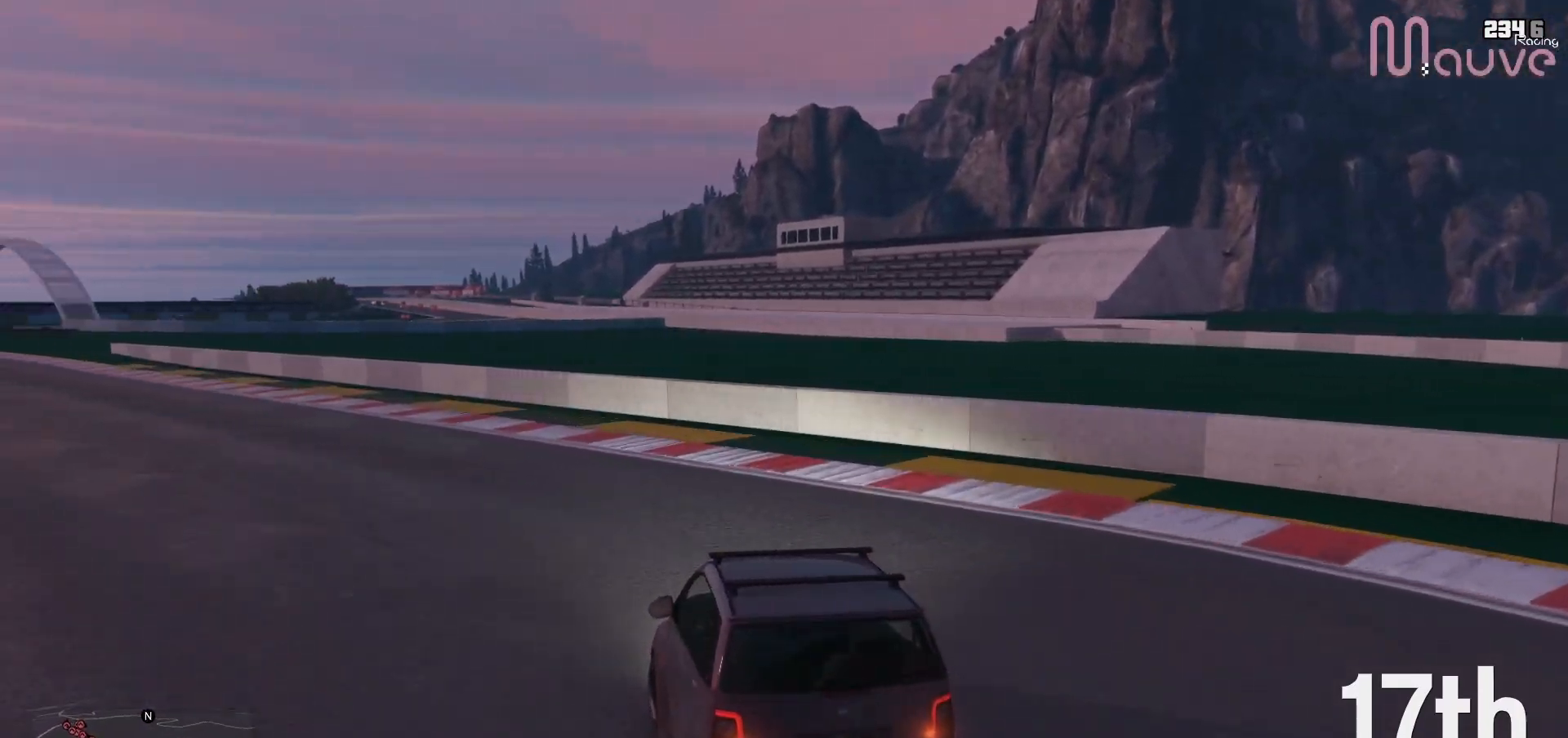
{"buttons": ["R2"], "left_stick": "center", "right_stick": "center", "events": [[117, "left_stick", "center"], [200, "left_stick", "left"], [383, "left_stick", "center"]]}
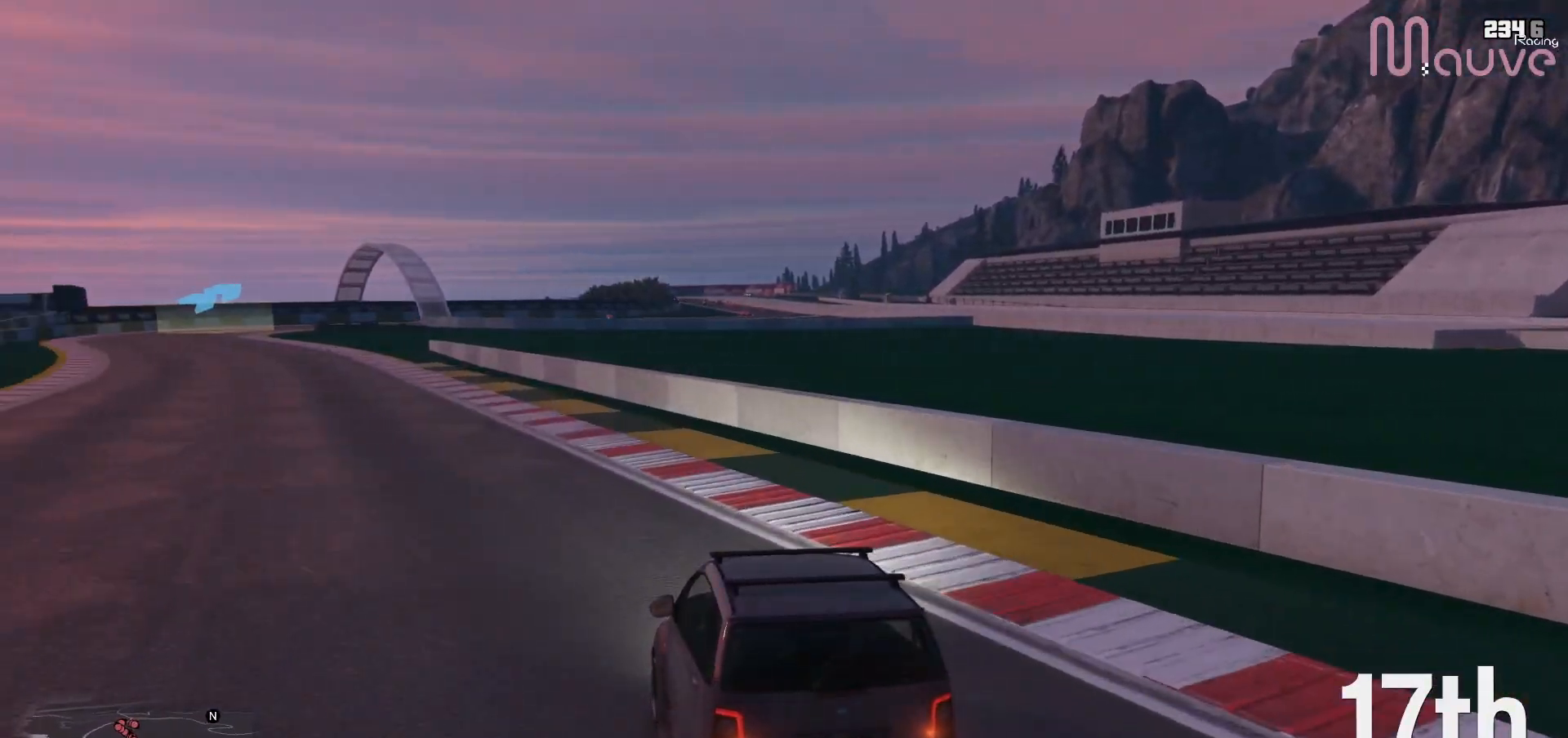
{"buttons": ["R2"], "left_stick": "center", "right_stick": "center", "events": [[33, "left_stick", "left"], [167, "left_stick", "center"], [350, "left_stick", "left"], [467, "left_stick", "center"]]}
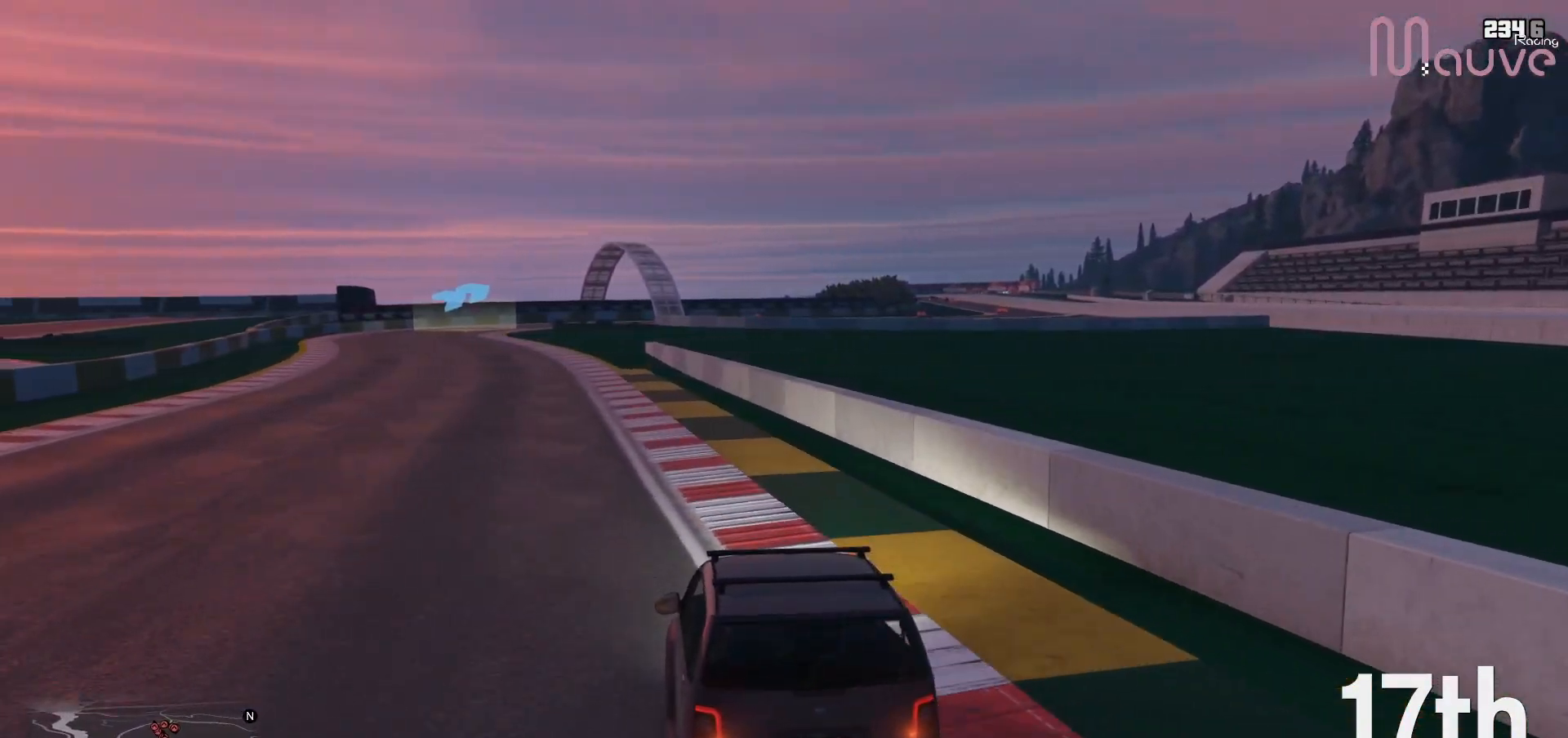
{"buttons": ["R2"], "left_stick": "left", "right_stick": "center", "events": [[100, "left_stick", "left"], [250, "left_stick", "center"], [400, "left_stick", "left"]]}
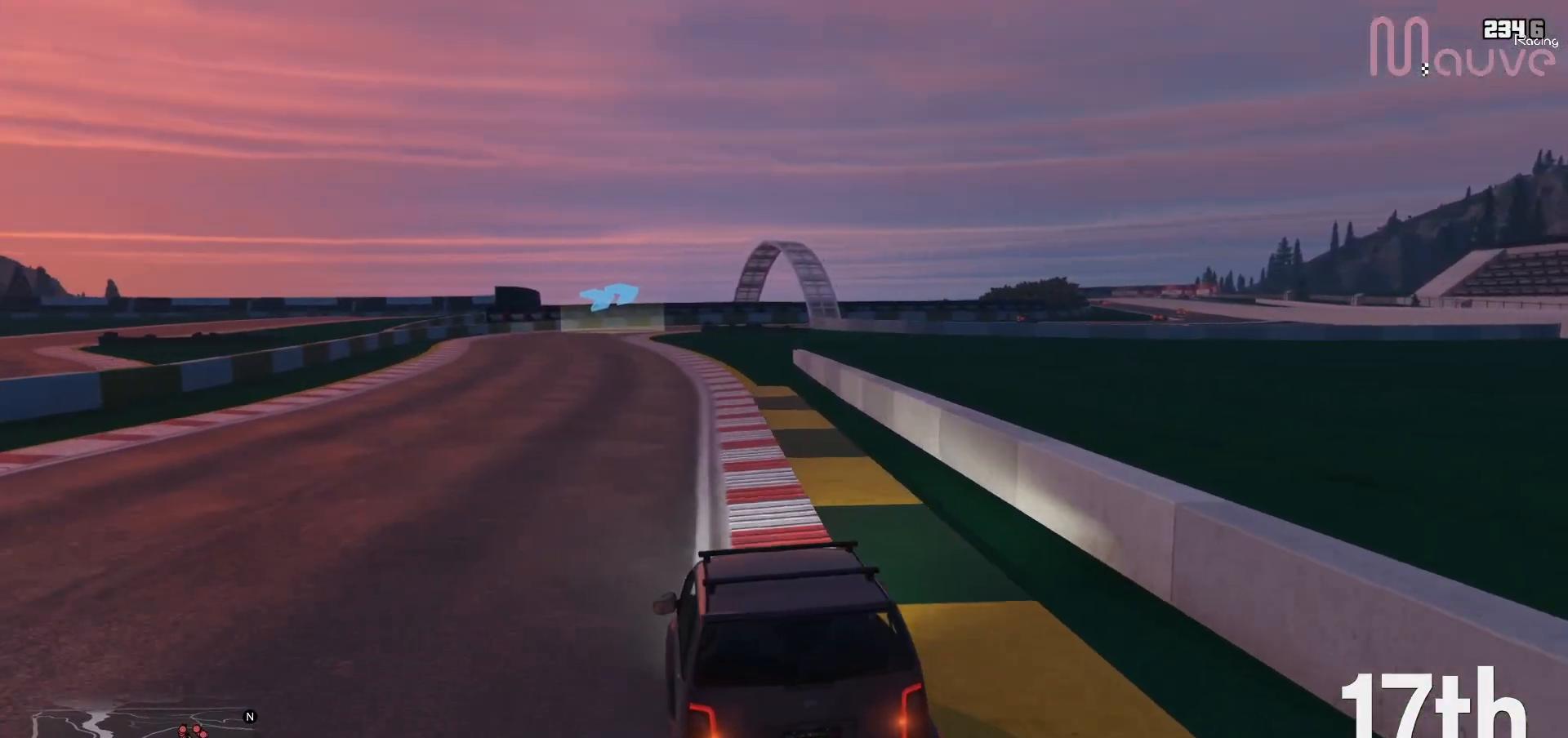
{"buttons": ["R2"], "left_stick": "center", "right_stick": "down-right", "events": [[17, "right_stick", "down-right"], [50, "left_stick", "center"], [250, "left_stick", "left"], [383, "left_stick", "center"]]}
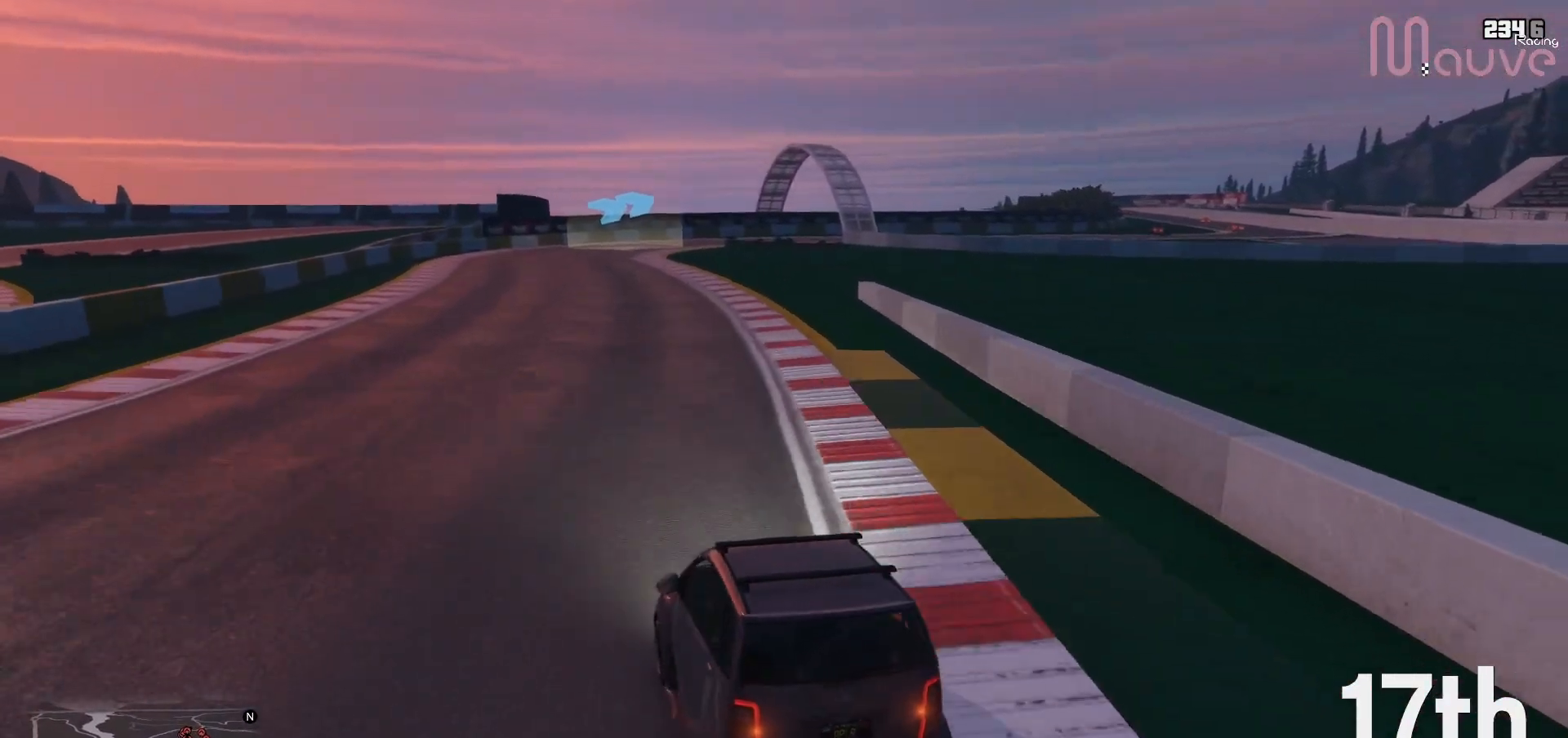
{"buttons": ["R2"], "left_stick": "center", "right_stick": "down-right", "events": [[183, "left_stick", "up-left"], [267, "left_stick", "center"]]}
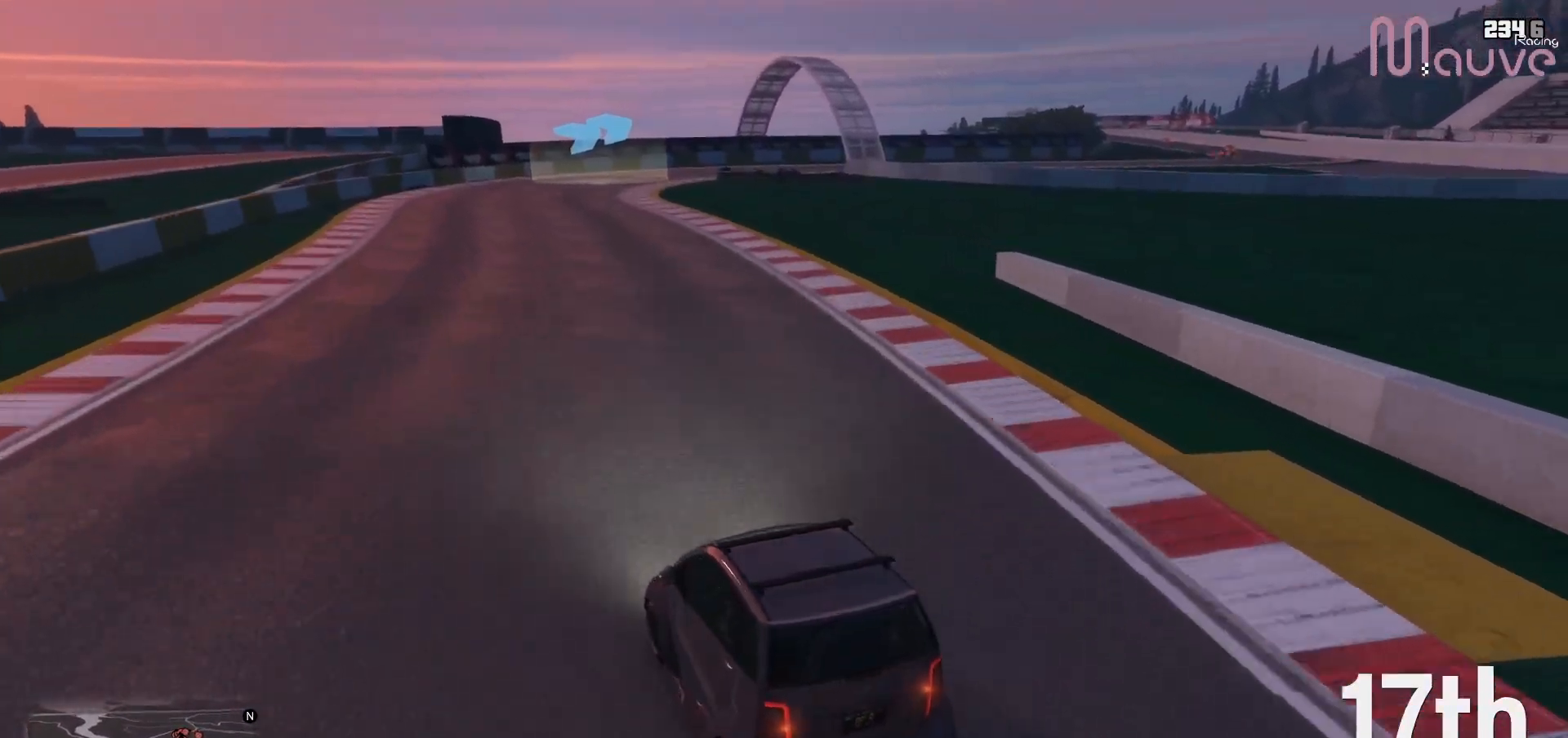
{"buttons": ["R2"], "left_stick": "center", "right_stick": "down-right", "events": [[450, "left_stick", "left"], [500, "left_stick", "center"]]}
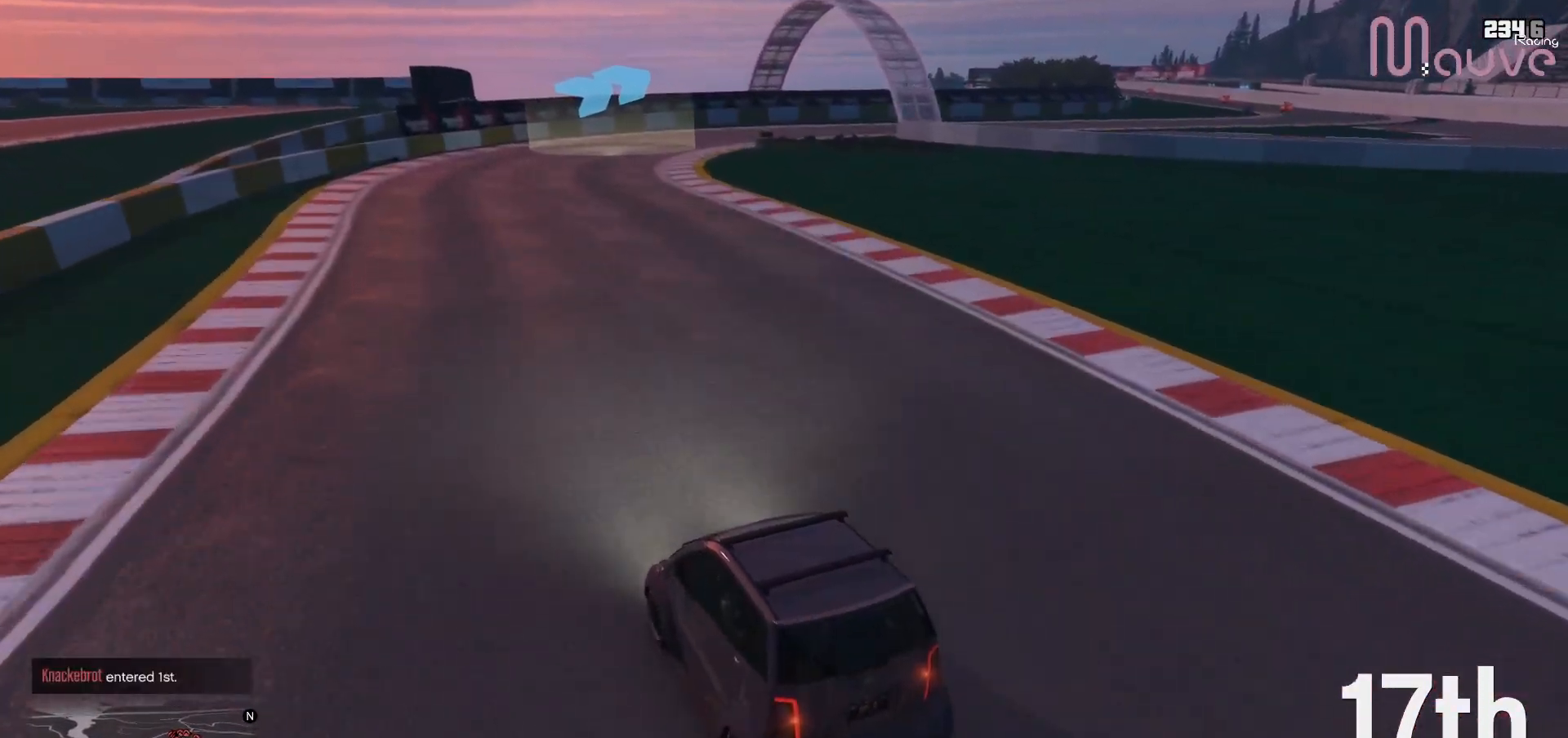
{"buttons": ["R2"], "left_stick": "right", "right_stick": "down-right", "events": [[217, "left_stick", "right"], [383, "left_stick", "center"], [483, "left_stick", "right"]]}
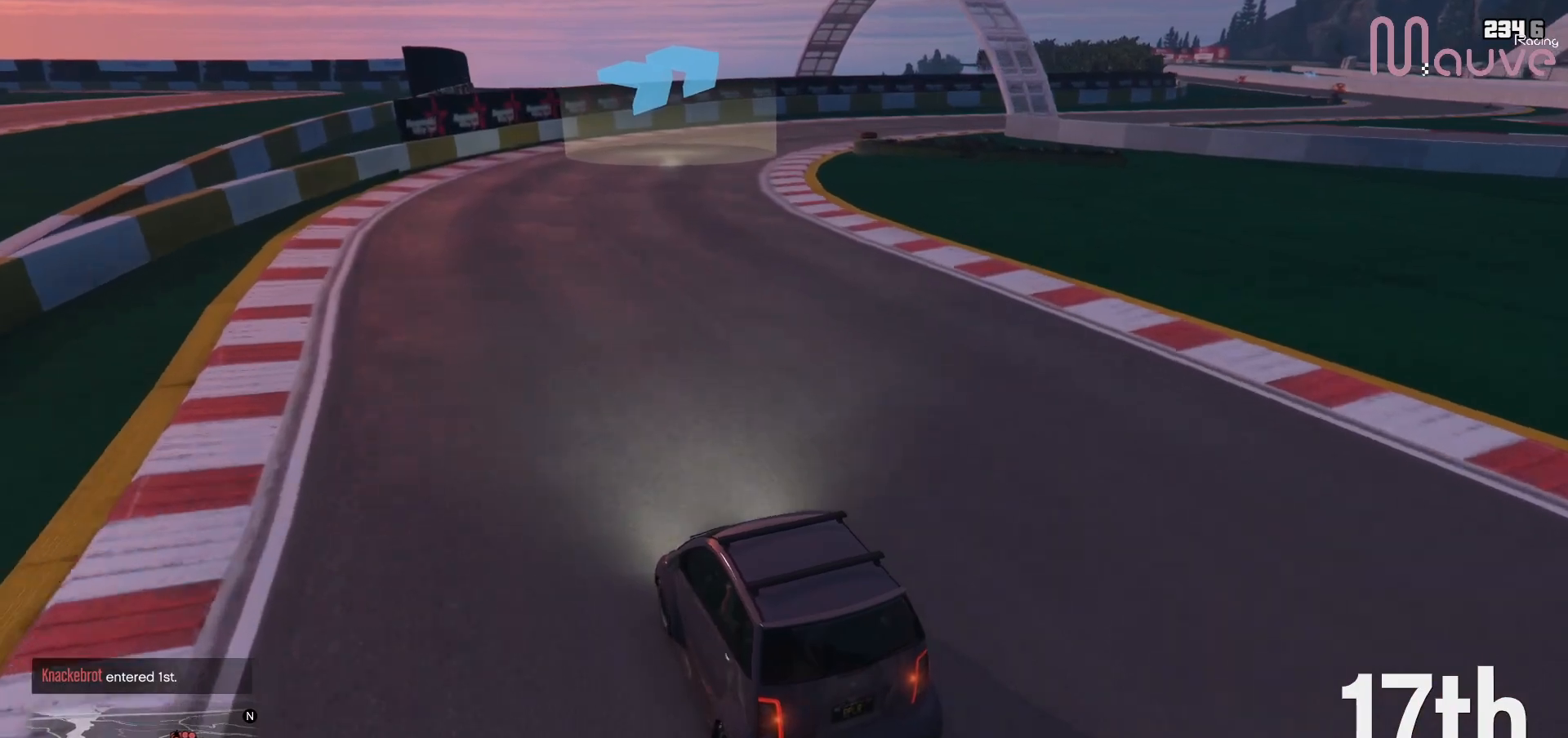
{"buttons": ["R2"], "left_stick": "right", "right_stick": "down-right", "events": []}
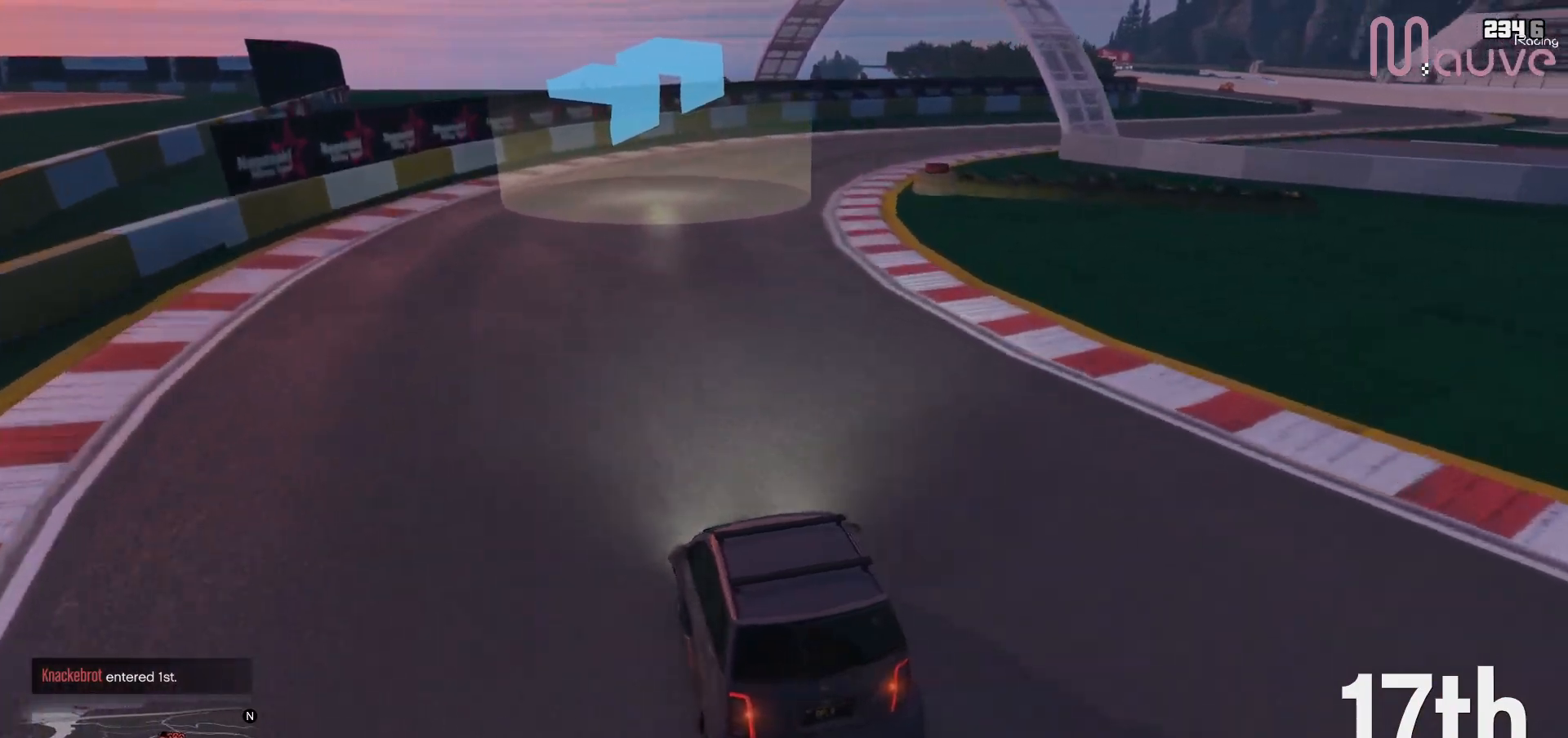
{"buttons": ["R2"], "left_stick": "right", "right_stick": "down-right", "events": []}
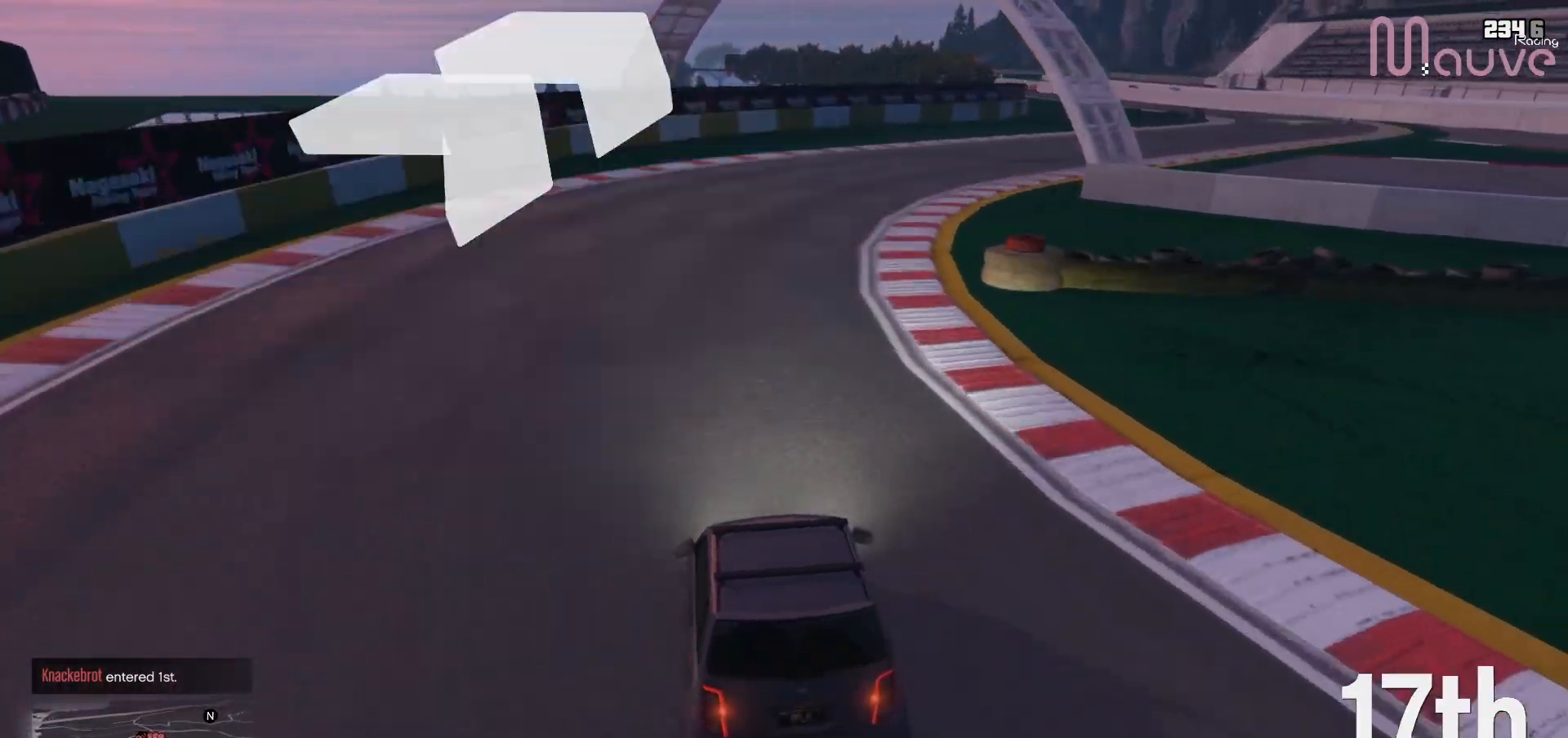
{"buttons": ["R2"], "left_stick": "right", "right_stick": "down-right", "events": []}
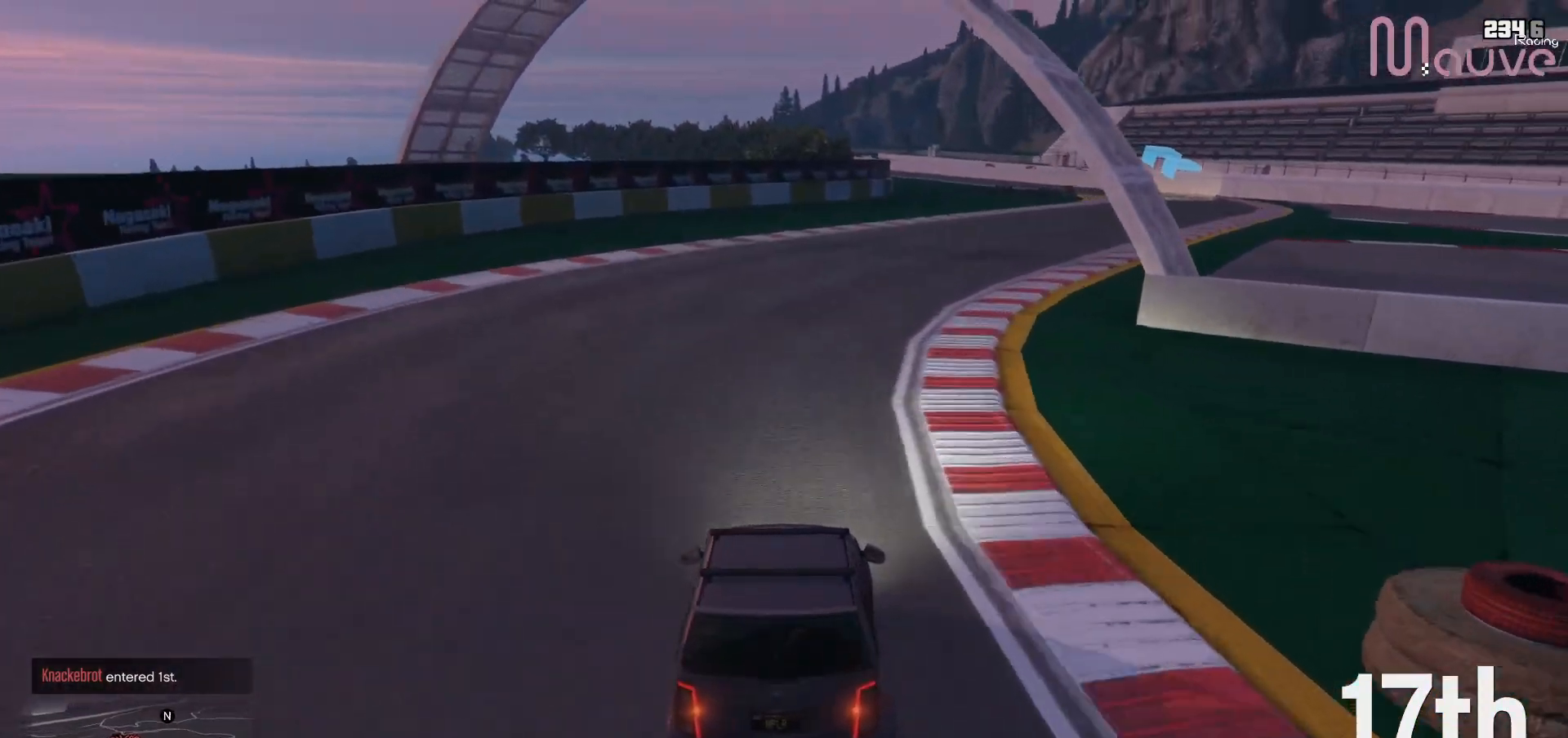
{"buttons": ["R2"], "left_stick": "right", "right_stick": "center", "events": [[67, "left_stick", "center"], [150, "left_stick", "right"], [233, "right_stick", "center"], [367, "left_stick", "center"], [450, "left_stick", "right"]]}